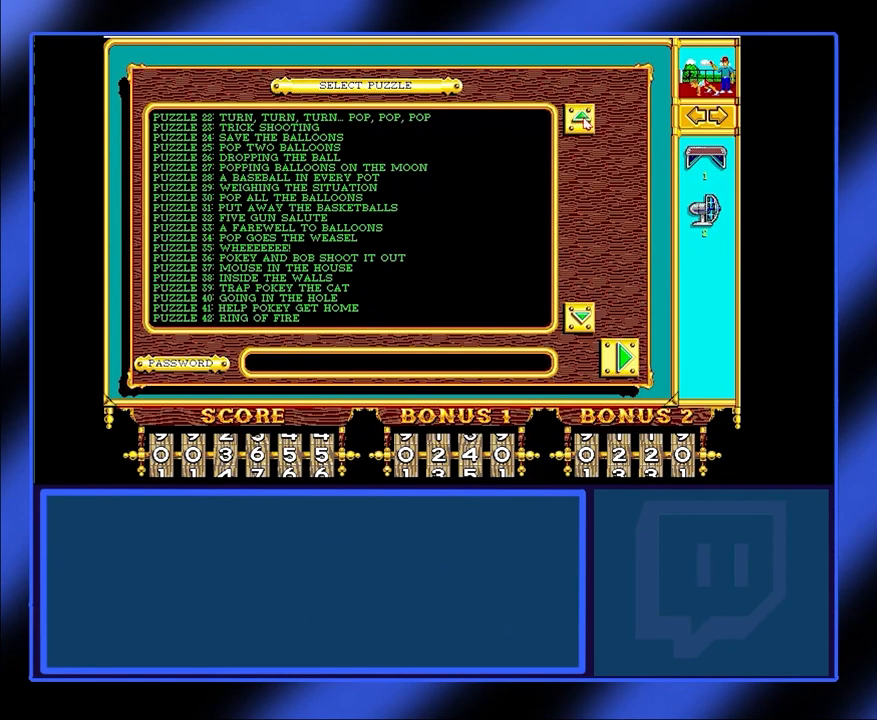
Gameplay with keyboard and mouse; each line is a JSON object with the keys and mouse buttons held at the frame after it. "events" lists presses ("down") and releases ("up") of "mouse_left", "mouse_wheel", "mouse_right", "mouse_mb4" and "mouse_mb5" between this image and that frame as [ms after this image, input, new state], when the widget could be followed in between. "mouse_left", "mouse_wheel", "mouse_right", "mouse_mb4", "mouse_mb5" = the "left", "wheel", "right", "mb4", "mb5" buttons of the "mouse" list. No other keys are recorded. "wheel" means that the mouse wheel is clicked or scrolled. Not read: mouse_move.
{"keys": [], "mouse": [], "events": [[333, "mouse_left", "down"], [433, "mouse_left", "up"]]}
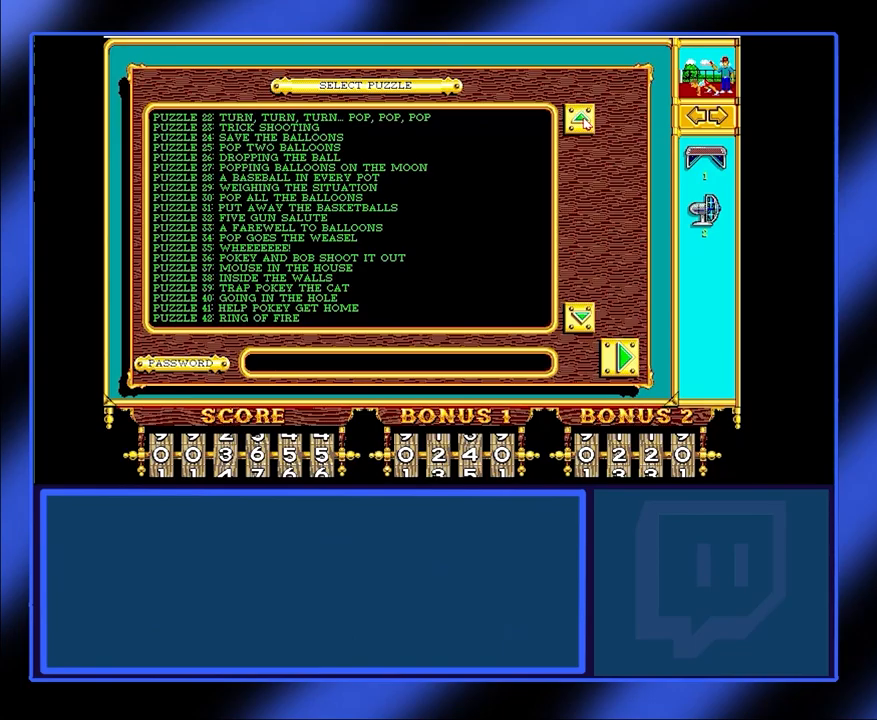
{"keys": [], "mouse": [], "events": []}
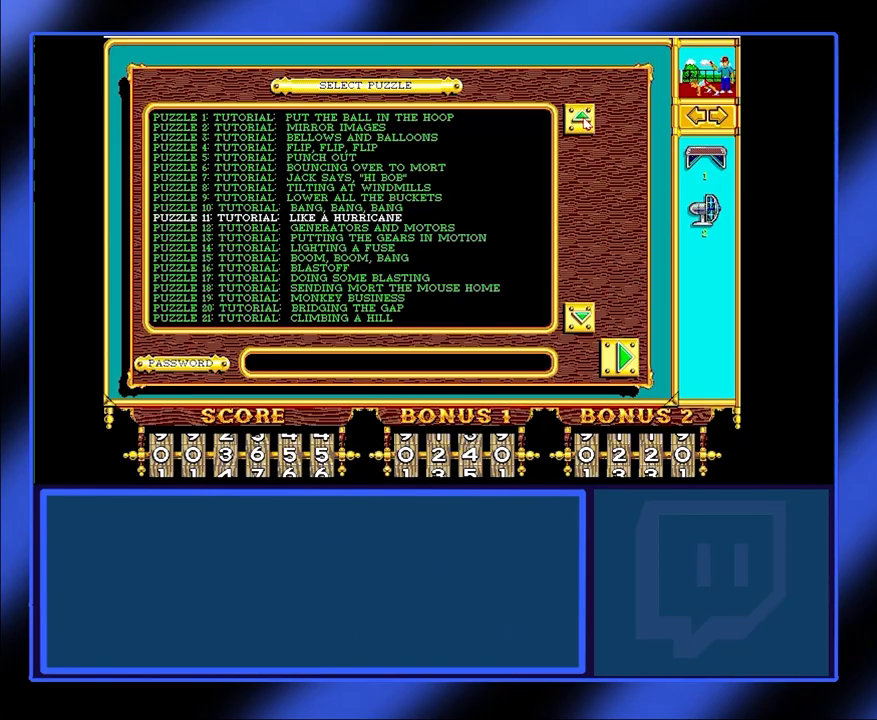
{"keys": [], "mouse": [], "events": []}
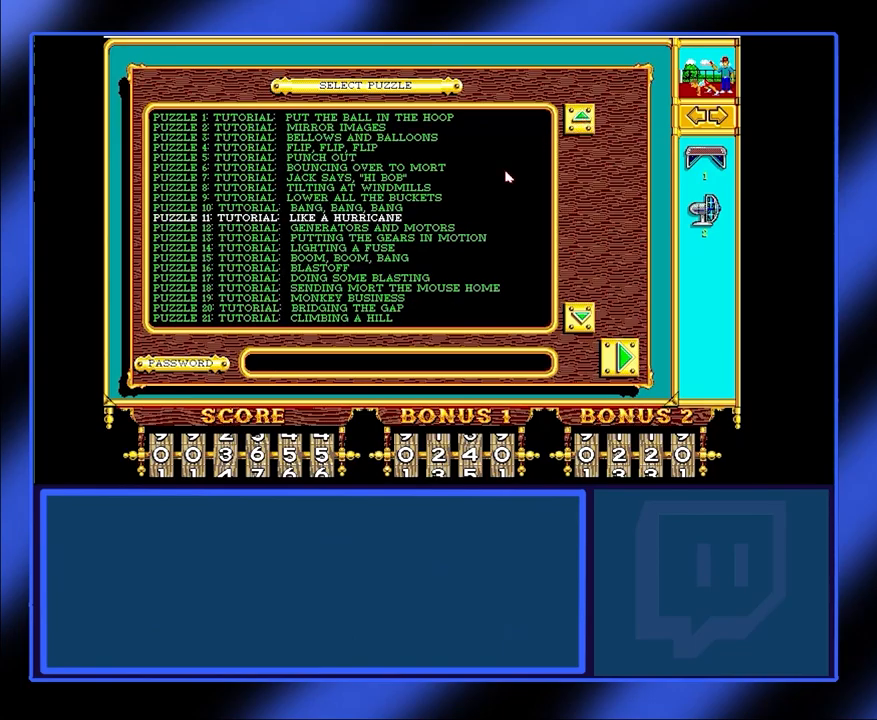
{"keys": [], "mouse": [], "events": []}
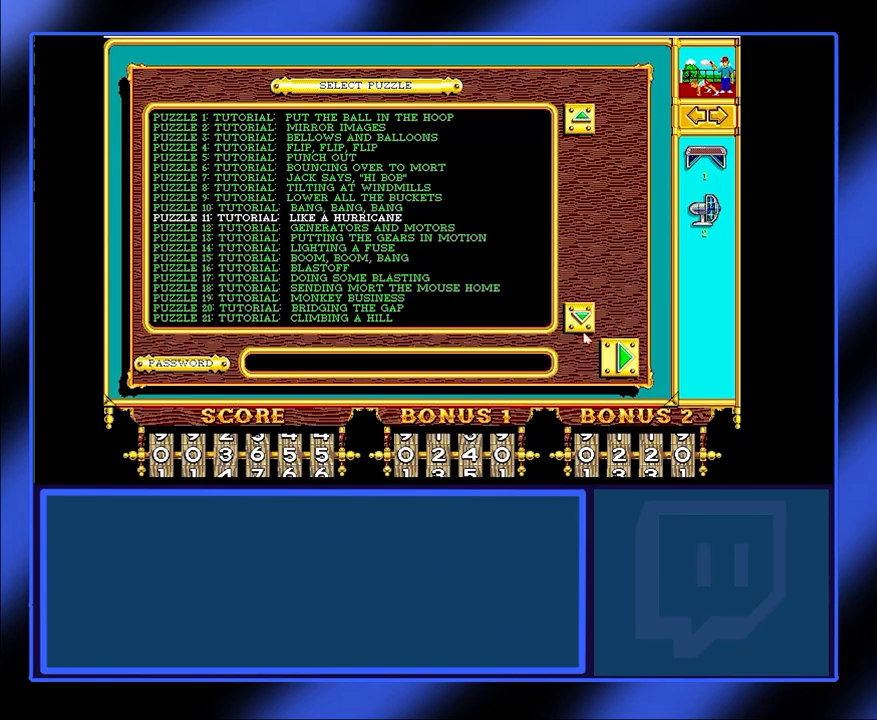
{"keys": [], "mouse": [], "events": []}
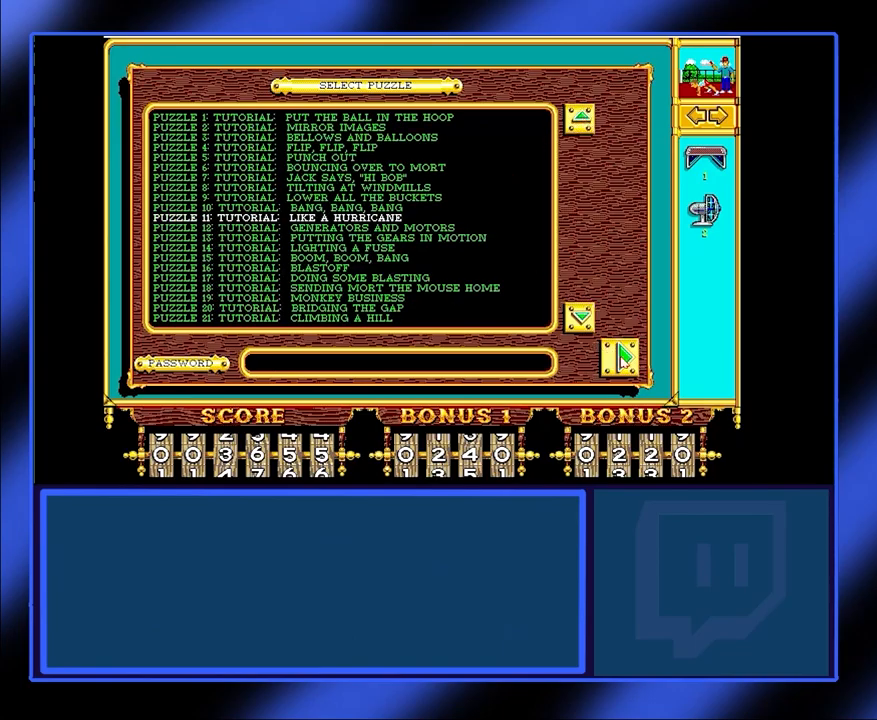
{"keys": [], "mouse": [], "events": [[300, "mouse_left", "down"], [433, "mouse_left", "up"]]}
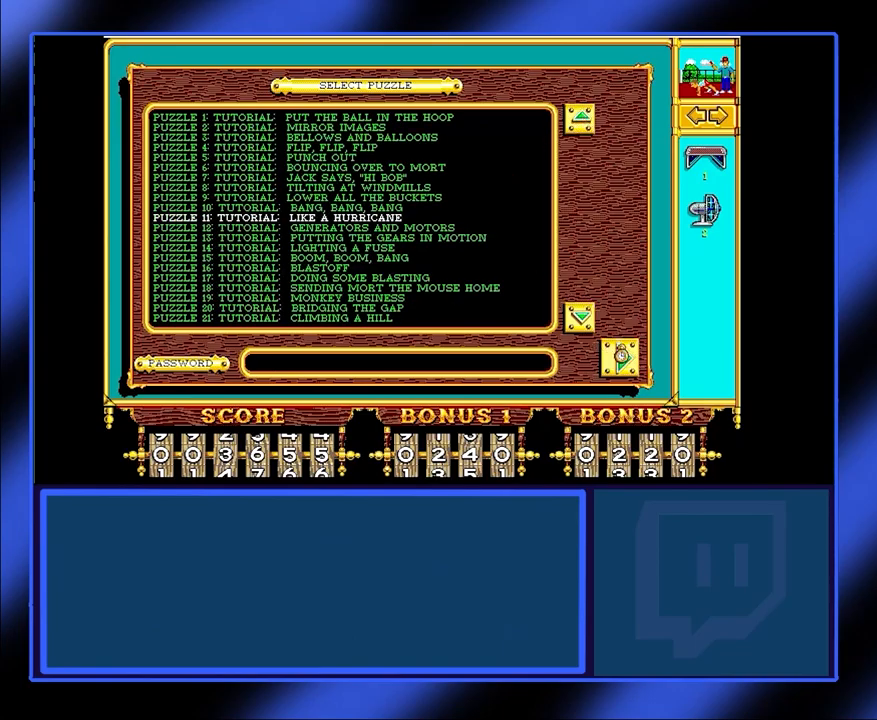
{"keys": [], "mouse": [], "events": []}
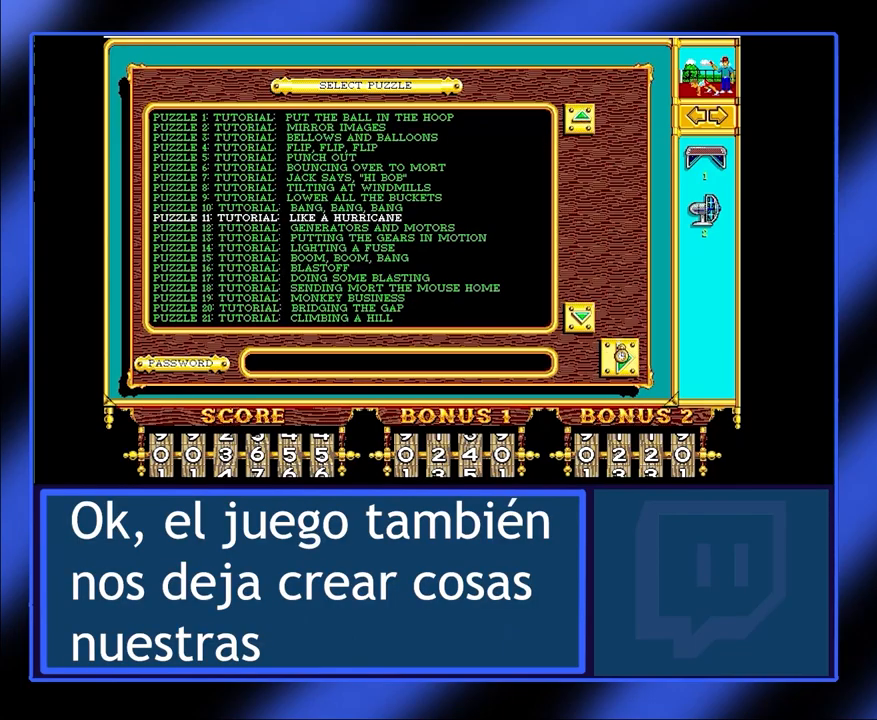
{"keys": [], "mouse": [], "events": []}
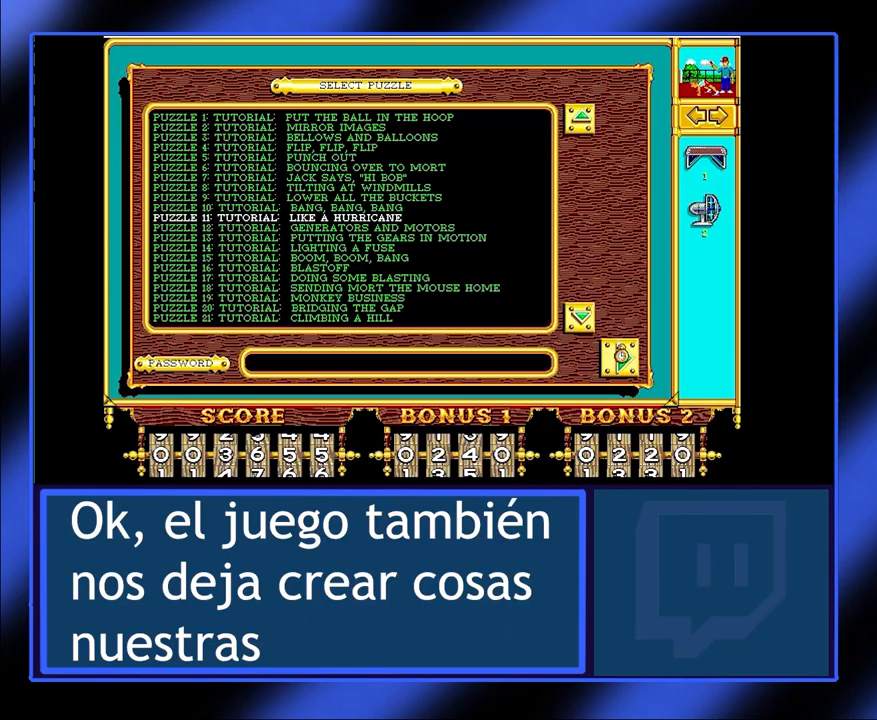
{"keys": [], "mouse": [], "events": []}
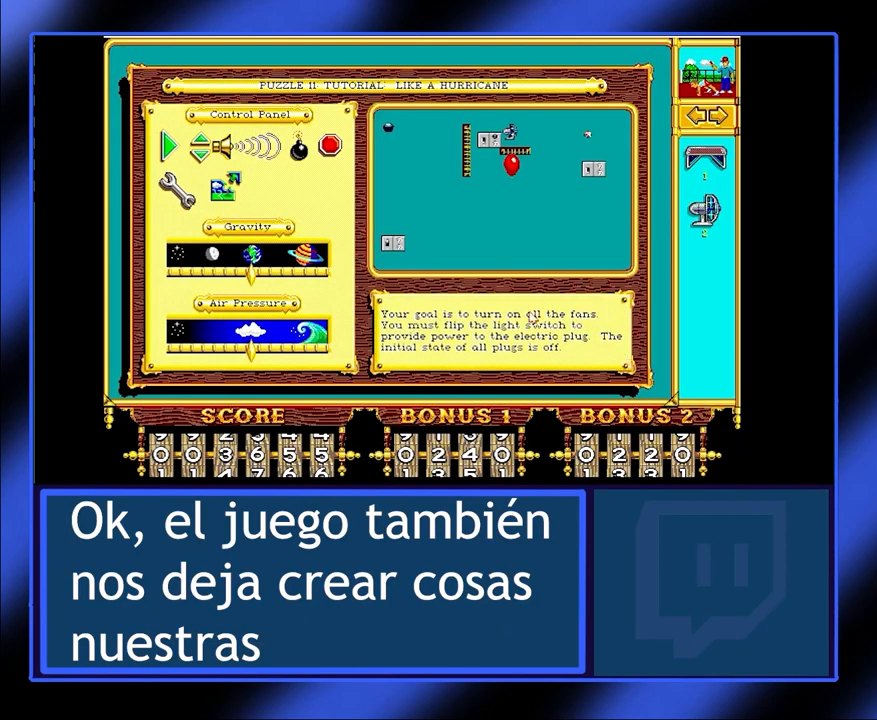
{"keys": [], "mouse": [], "events": []}
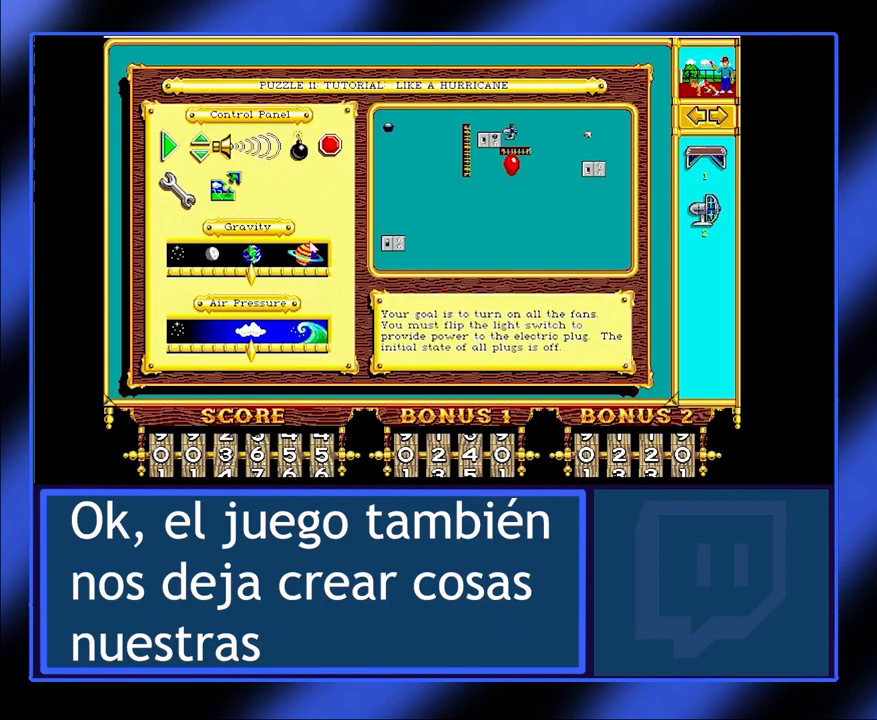
{"keys": [], "mouse": [], "events": []}
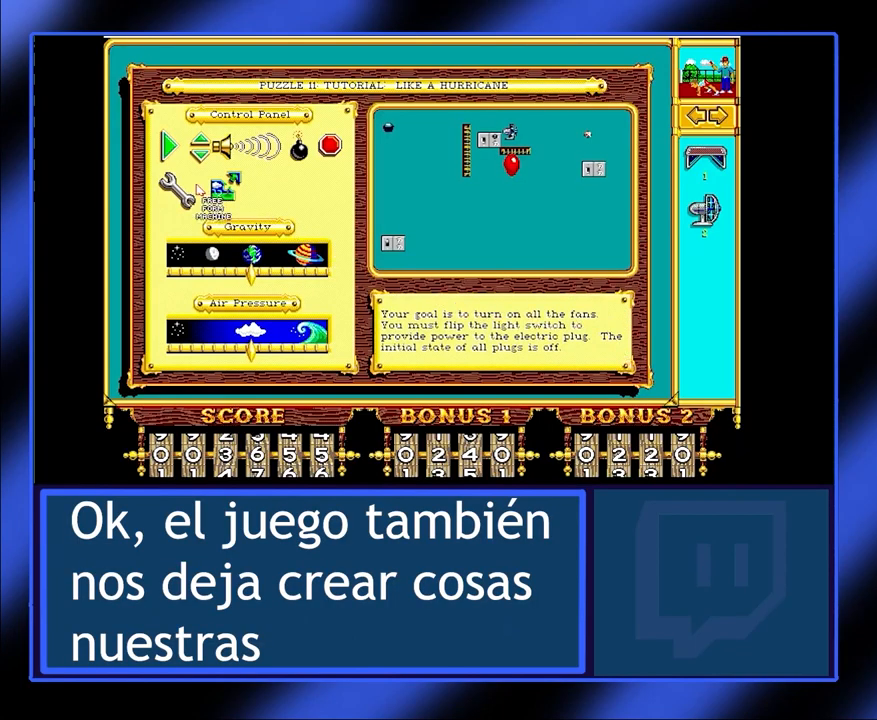
{"keys": [], "mouse": [], "events": []}
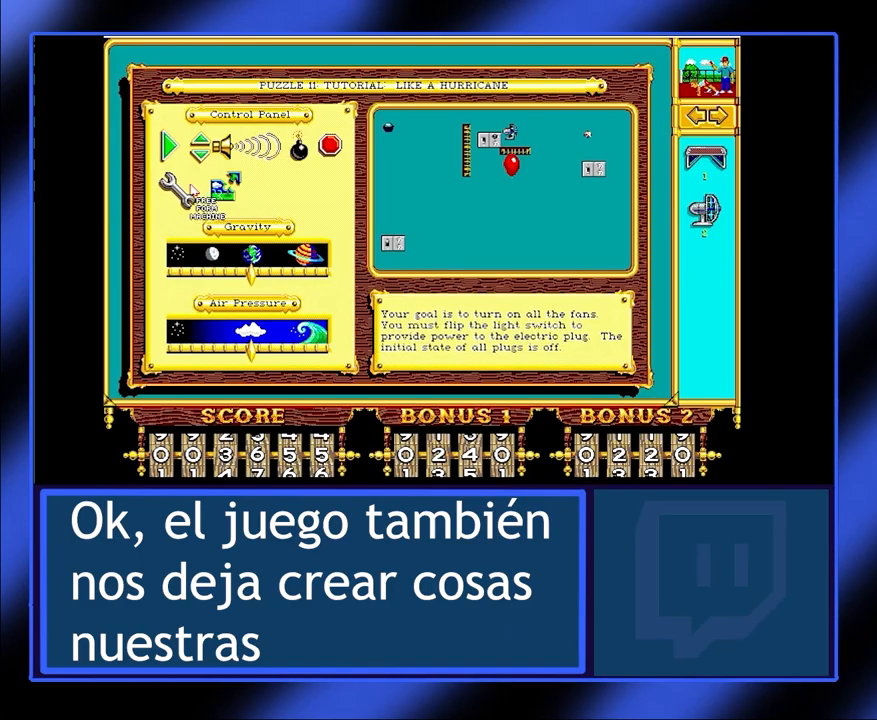
{"keys": [], "mouse": [], "events": [[400, "mouse_left", "down"], [500, "mouse_left", "up"]]}
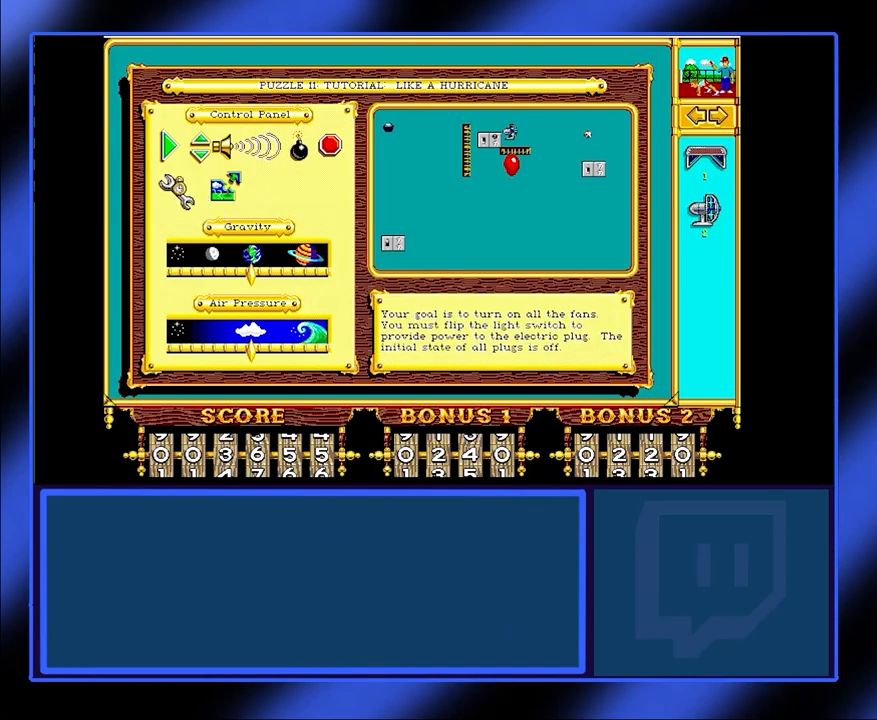
{"keys": [], "mouse": [], "events": []}
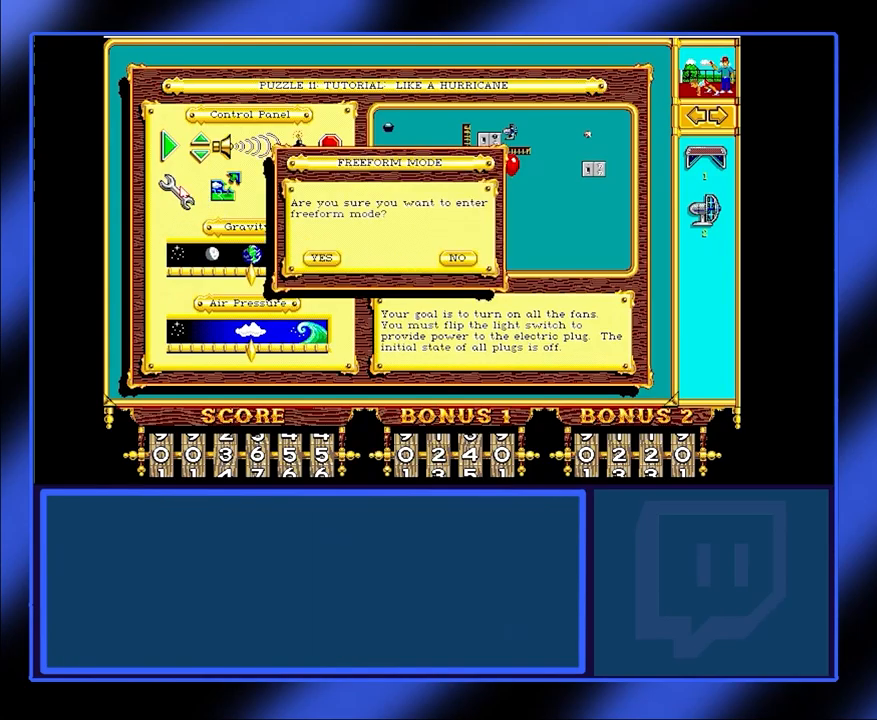
{"keys": [], "mouse": [], "events": []}
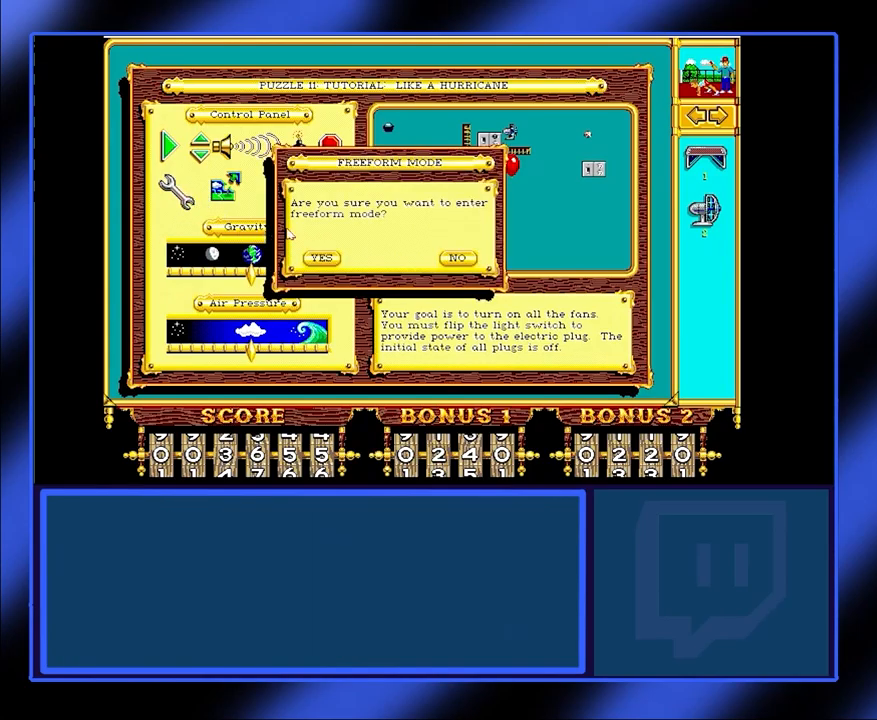
{"keys": [], "mouse": [], "events": []}
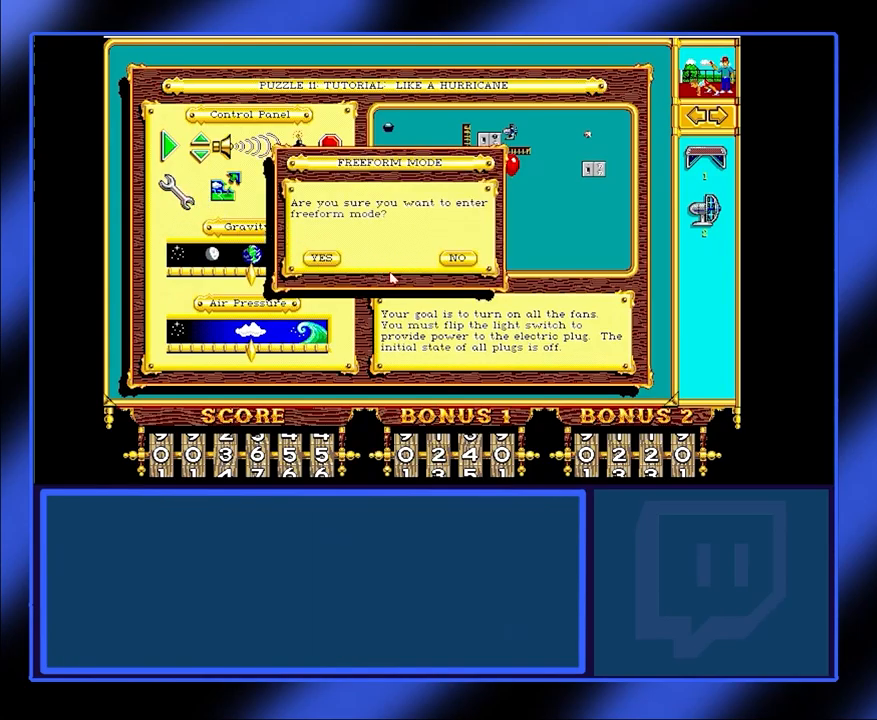
{"keys": [], "mouse": [], "events": []}
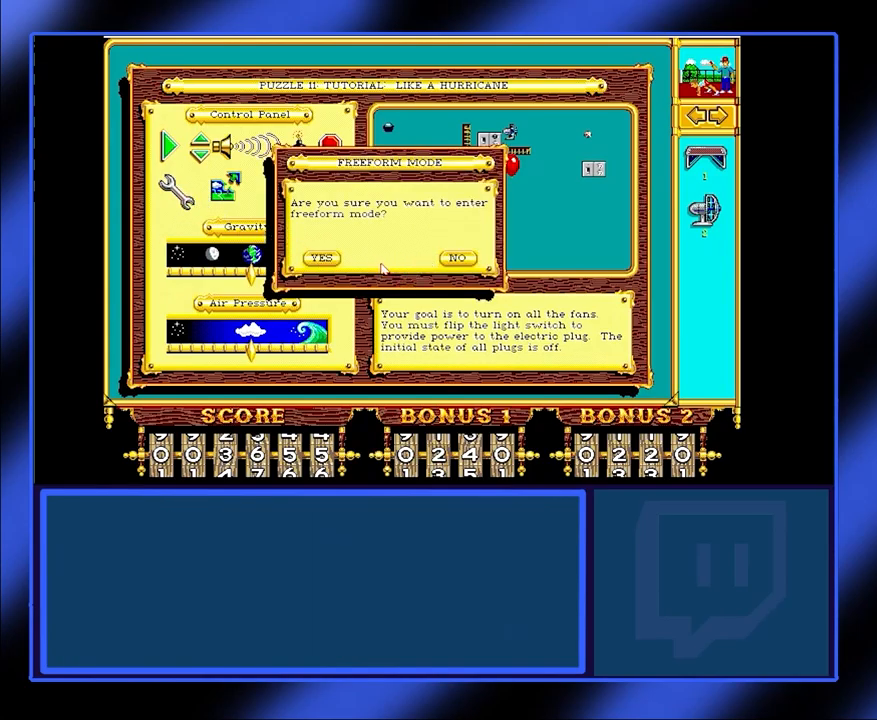
{"keys": [], "mouse": [], "events": []}
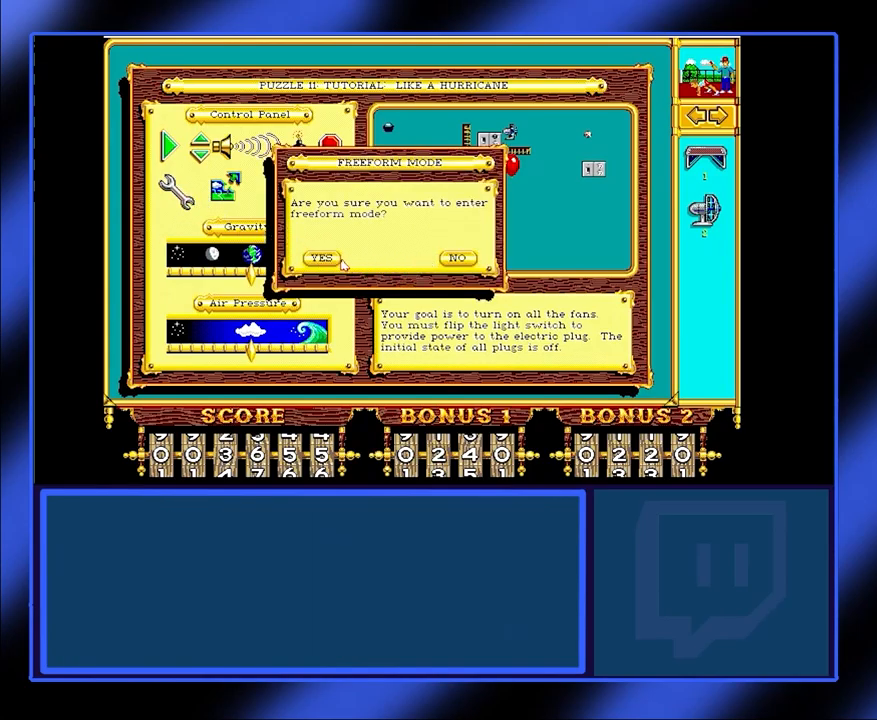
{"keys": [], "mouse": [], "events": []}
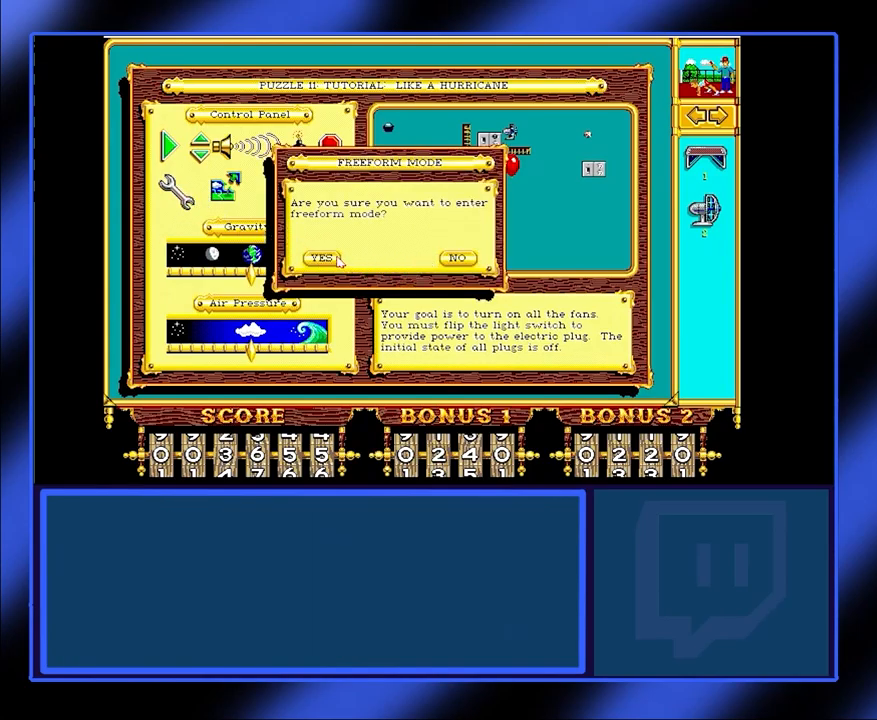
{"keys": [], "mouse": [], "events": [[133, "mouse_left", "down"], [233, "mouse_left", "up"]]}
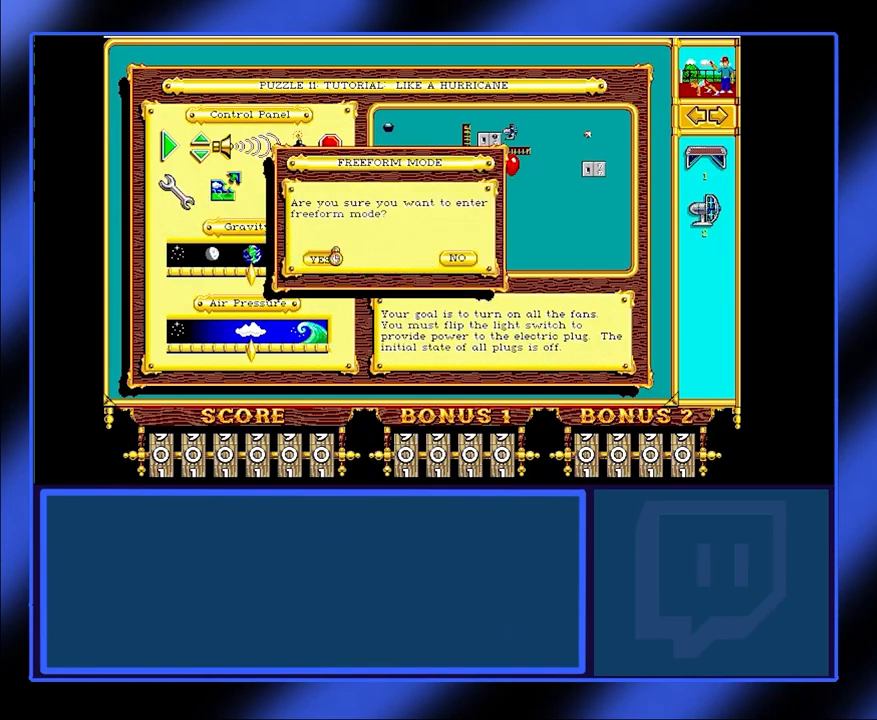
{"keys": [], "mouse": [], "events": []}
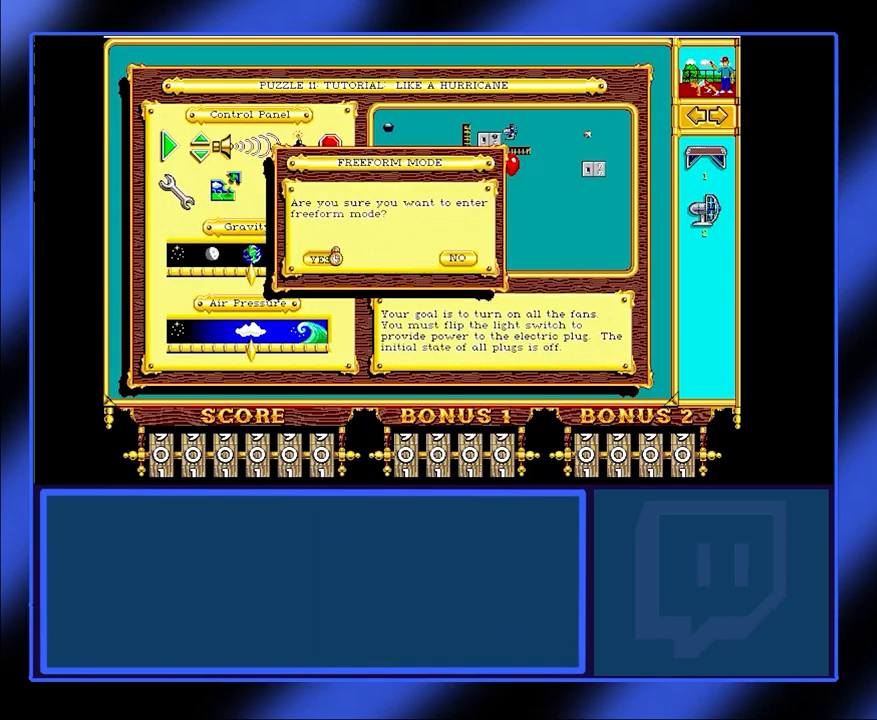
{"keys": [], "mouse": [], "events": []}
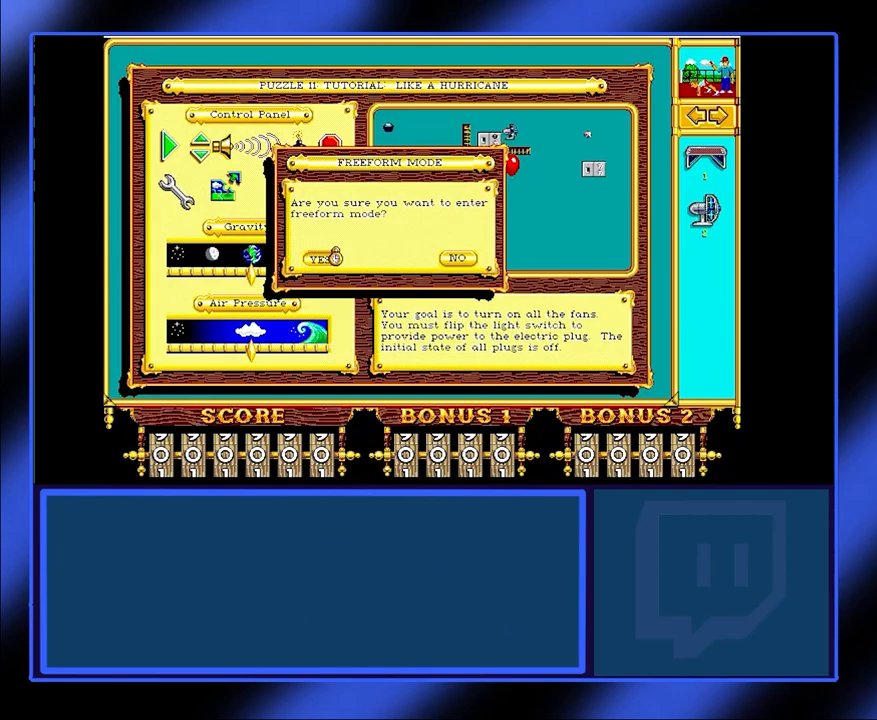
{"keys": [], "mouse": [], "events": []}
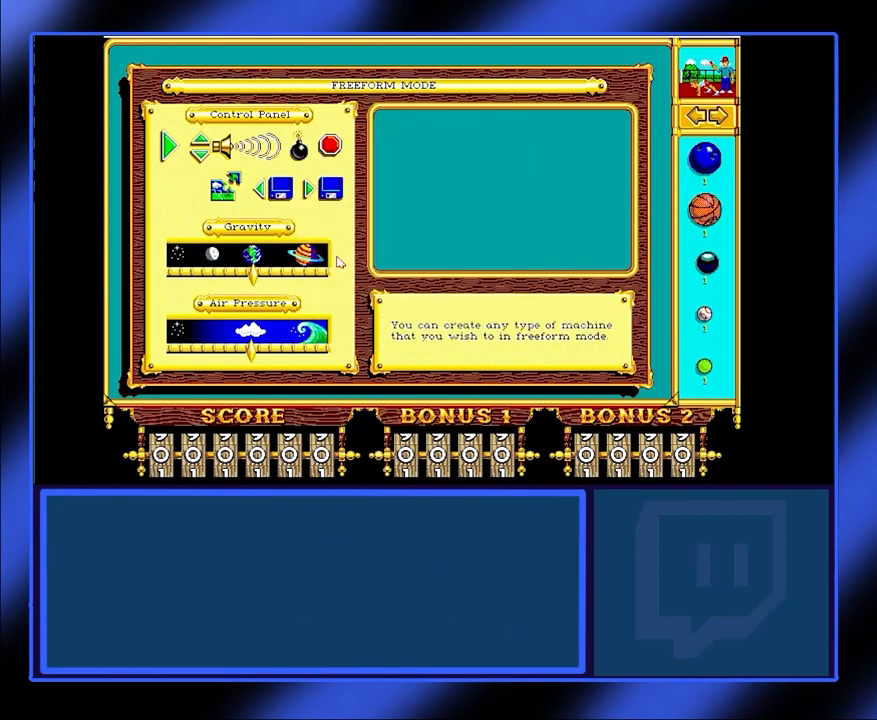
{"keys": [], "mouse": [], "events": []}
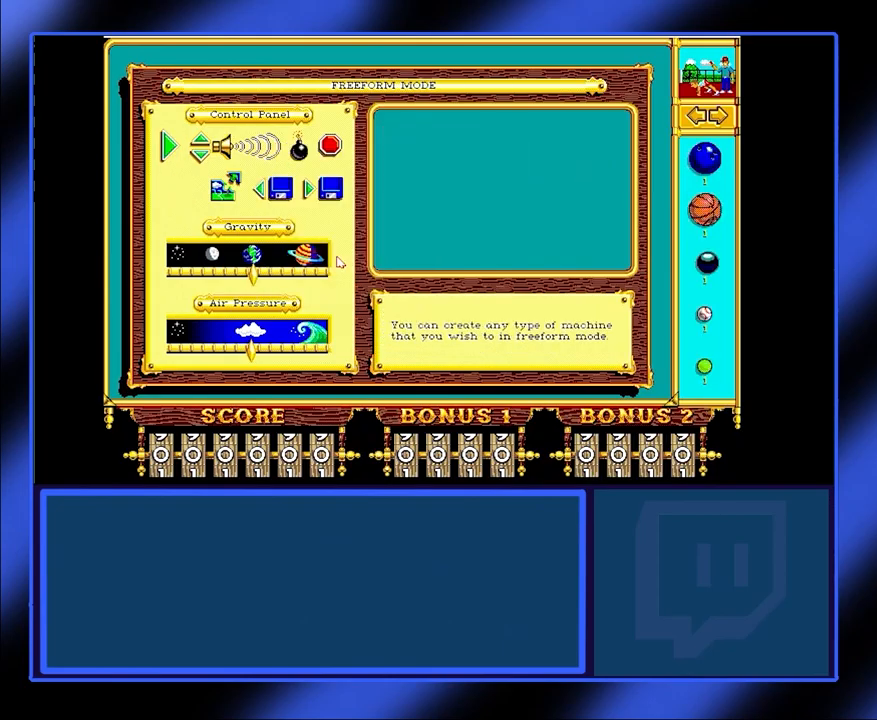
{"keys": [], "mouse": [], "events": []}
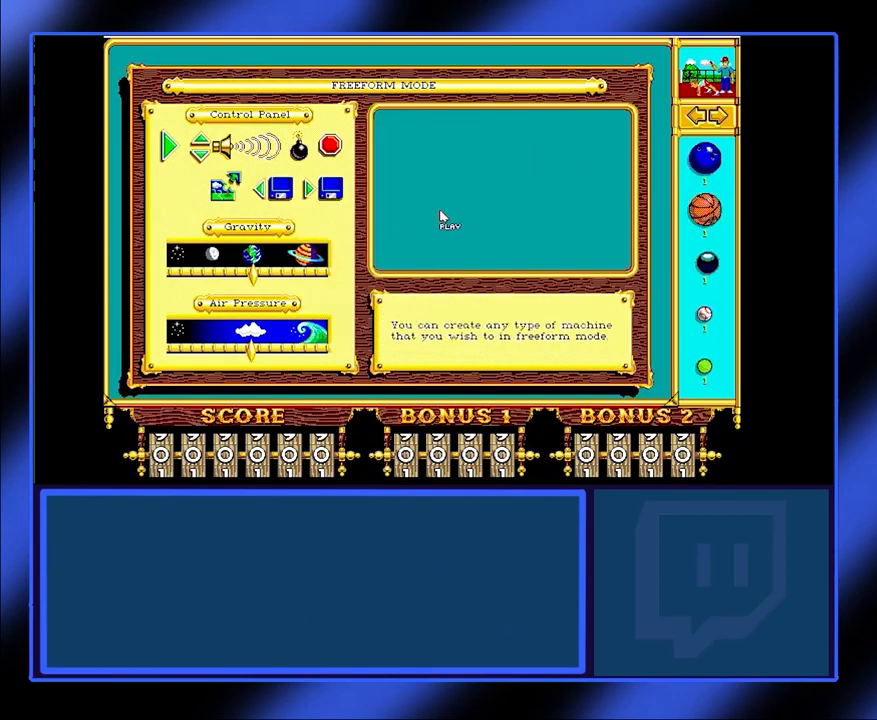
{"keys": [], "mouse": [], "events": [[167, "mouse_left", "down"], [300, "mouse_left", "up"]]}
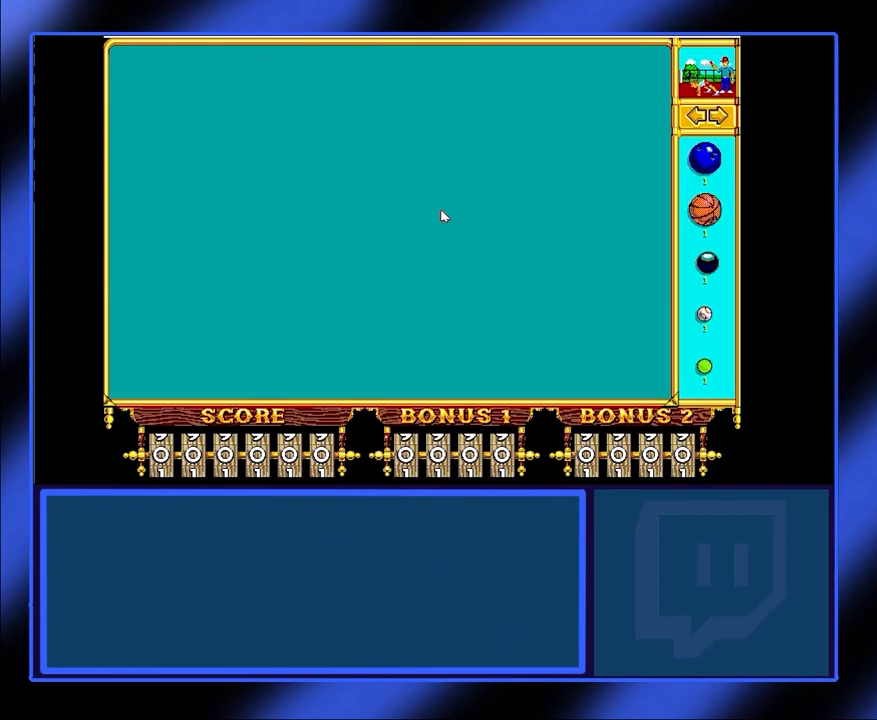
{"keys": [], "mouse": [], "events": []}